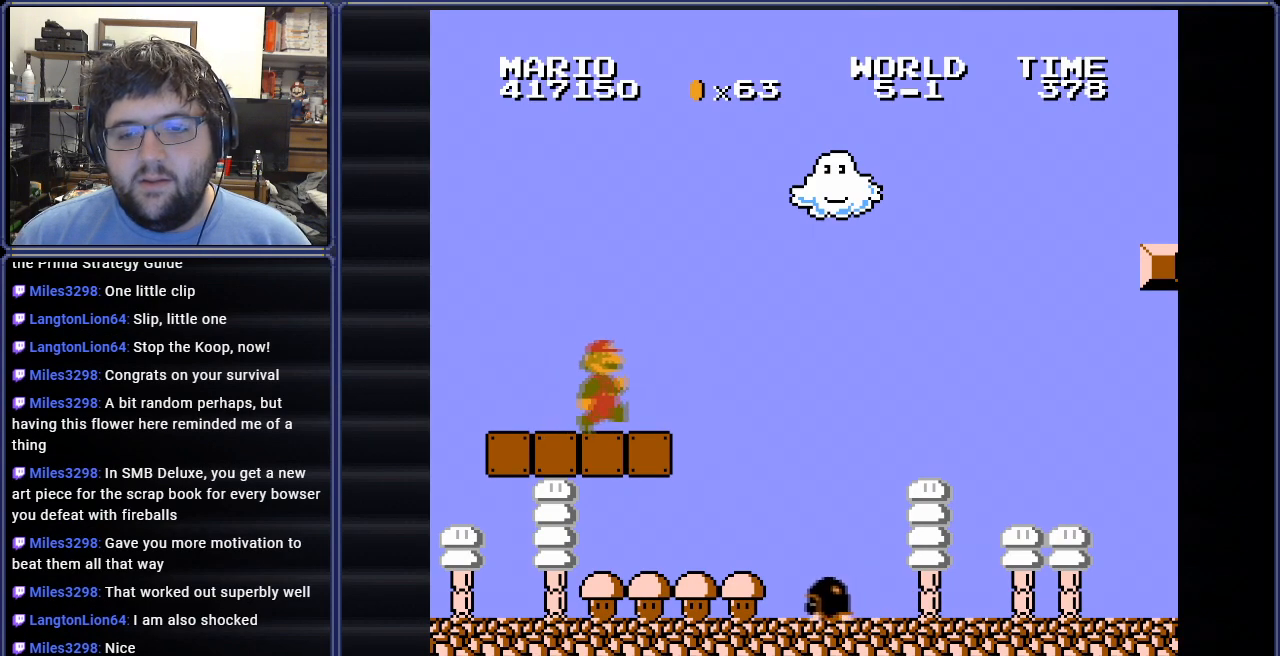
Gameplay with a controller (Nintendo layout); each line is a JSON object with the inputs held at the frame after it. "events" lists button and stick changes between this image and that frame as [ms after this image, input, new state], when the widget could be followed in between. Not read: L3 R3.
{"buttons": ["B", "DPAD_RIGHT"], "events": [[66, "A", "down"], [216, "A", "up"]]}
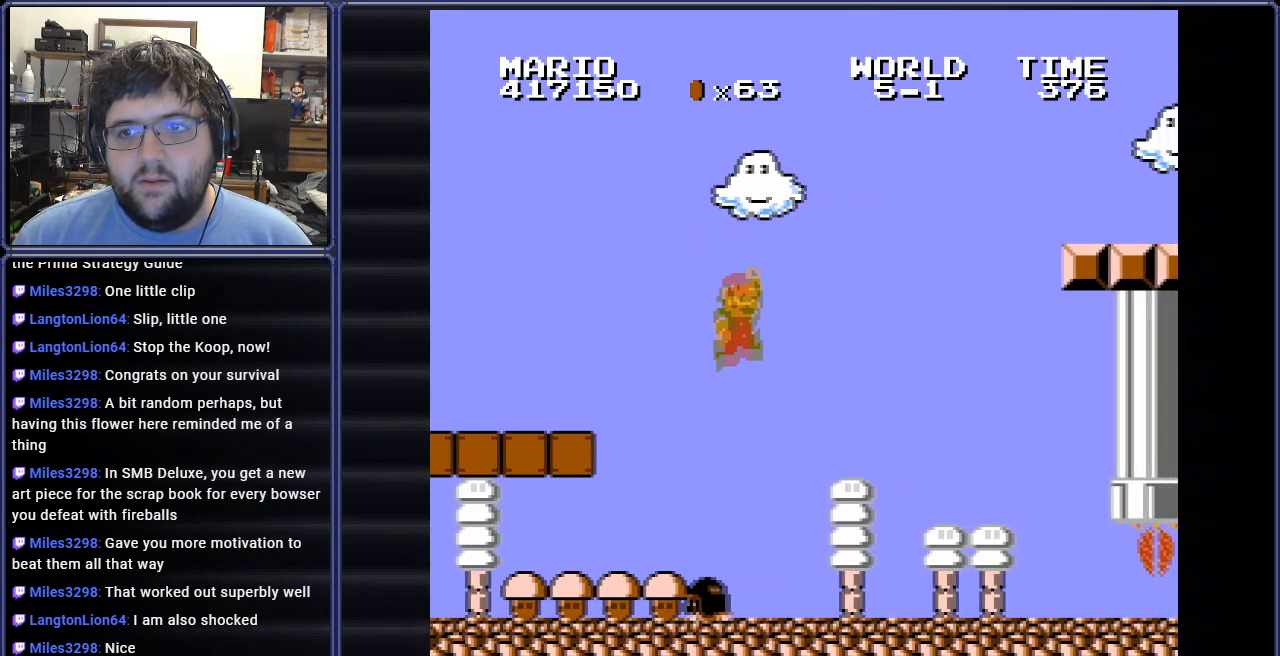
{"buttons": ["A", "DPAD_LEFT"], "events": [[33, "DPAD_RIGHT", "up"], [117, "B", "up"], [300, "DPAD_LEFT", "down"], [334, "DPAD_LEFT", "up"], [400, "A", "down"], [501, "DPAD_LEFT", "down"]]}
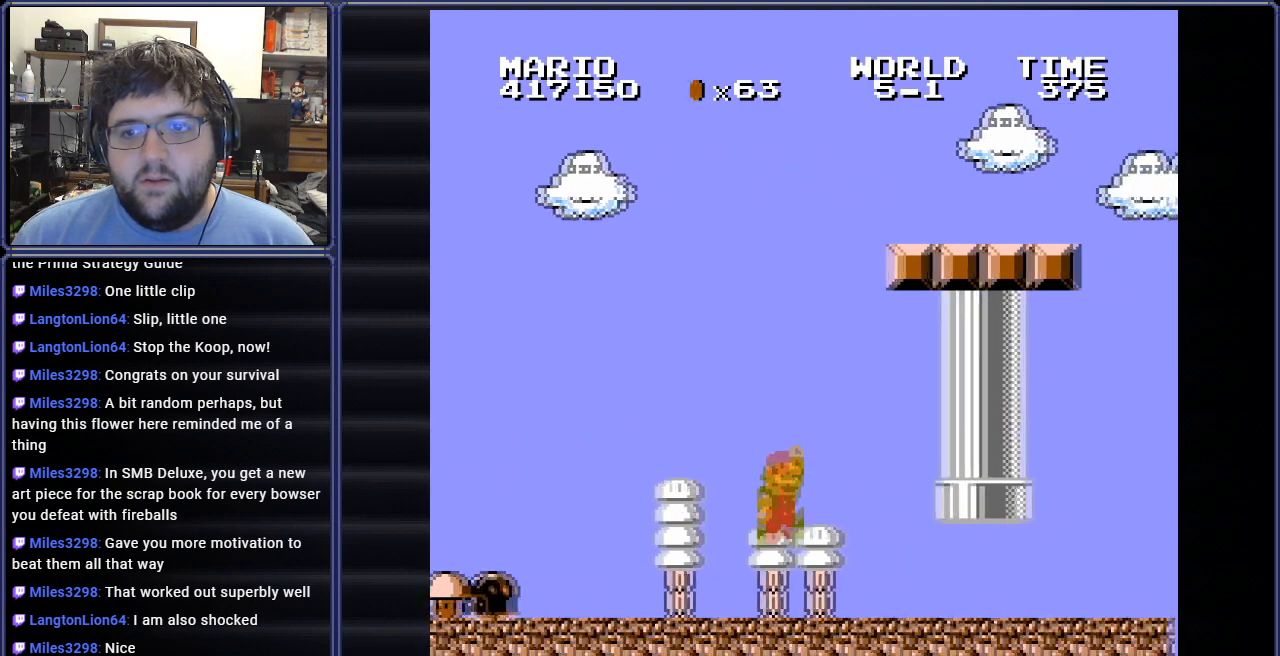
{"buttons": ["DPAD_LEFT"], "events": [[116, "A", "up"]]}
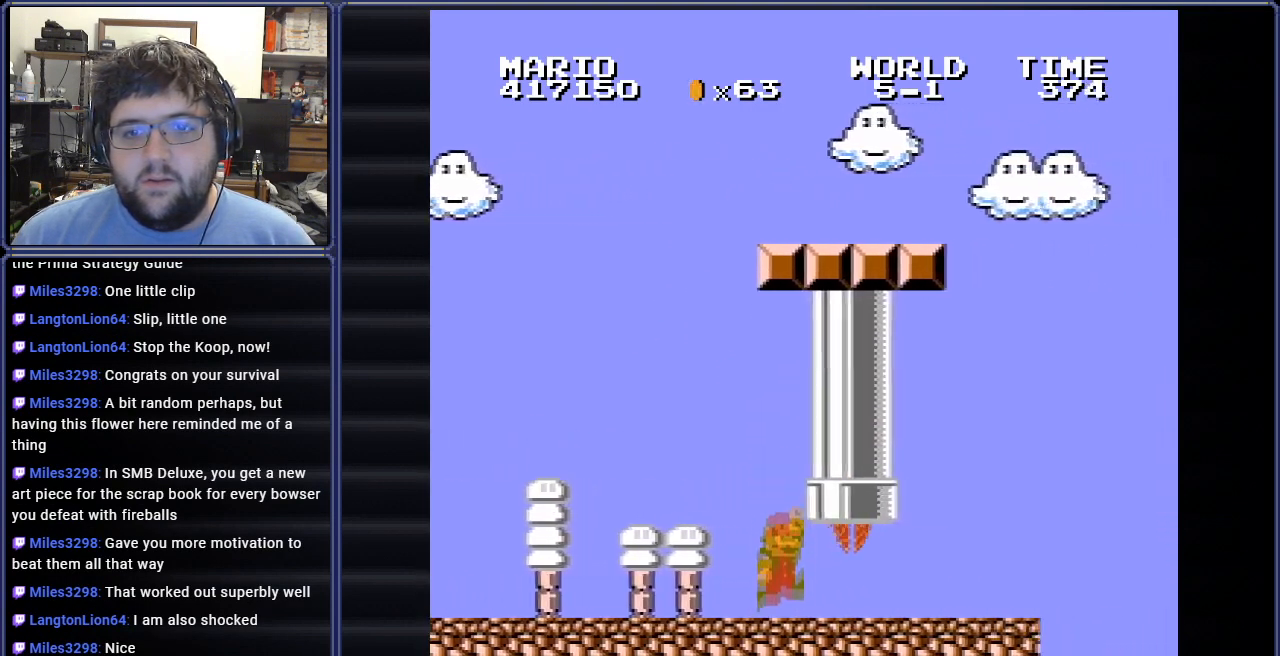
{"buttons": ["DPAD_RIGHT"], "events": [[184, "DPAD_LEFT", "up"], [384, "DPAD_RIGHT", "down"]]}
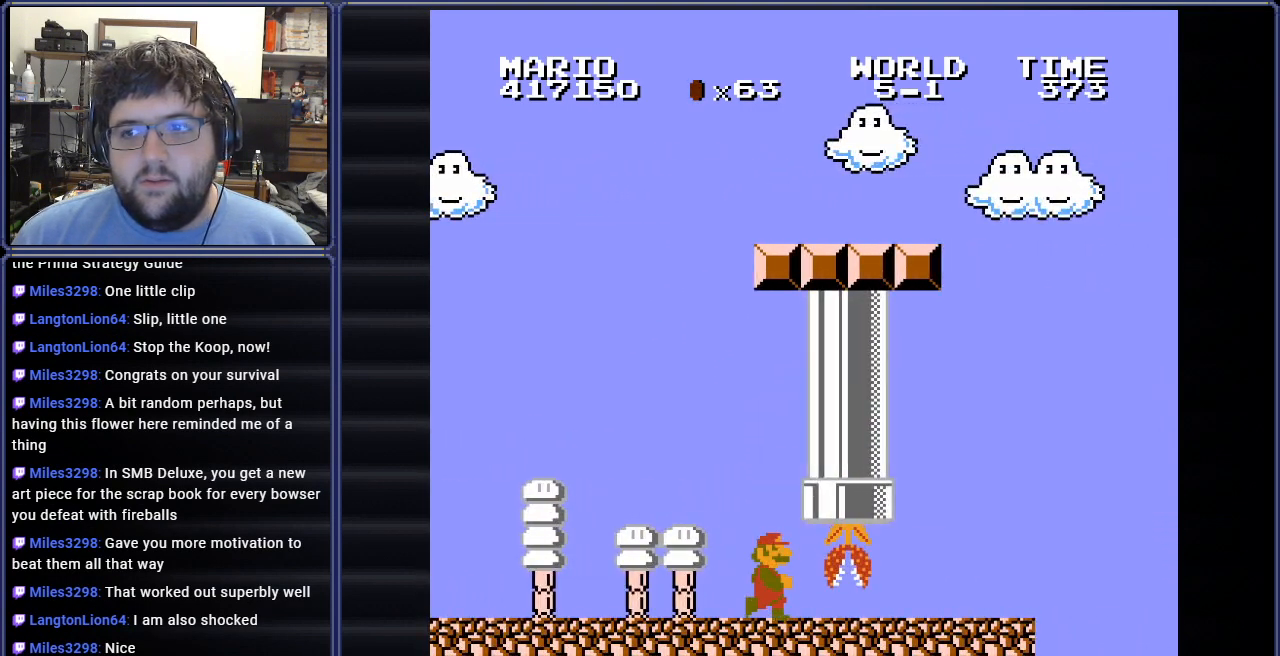
{"buttons": [], "events": [[50, "DPAD_RIGHT", "up"]]}
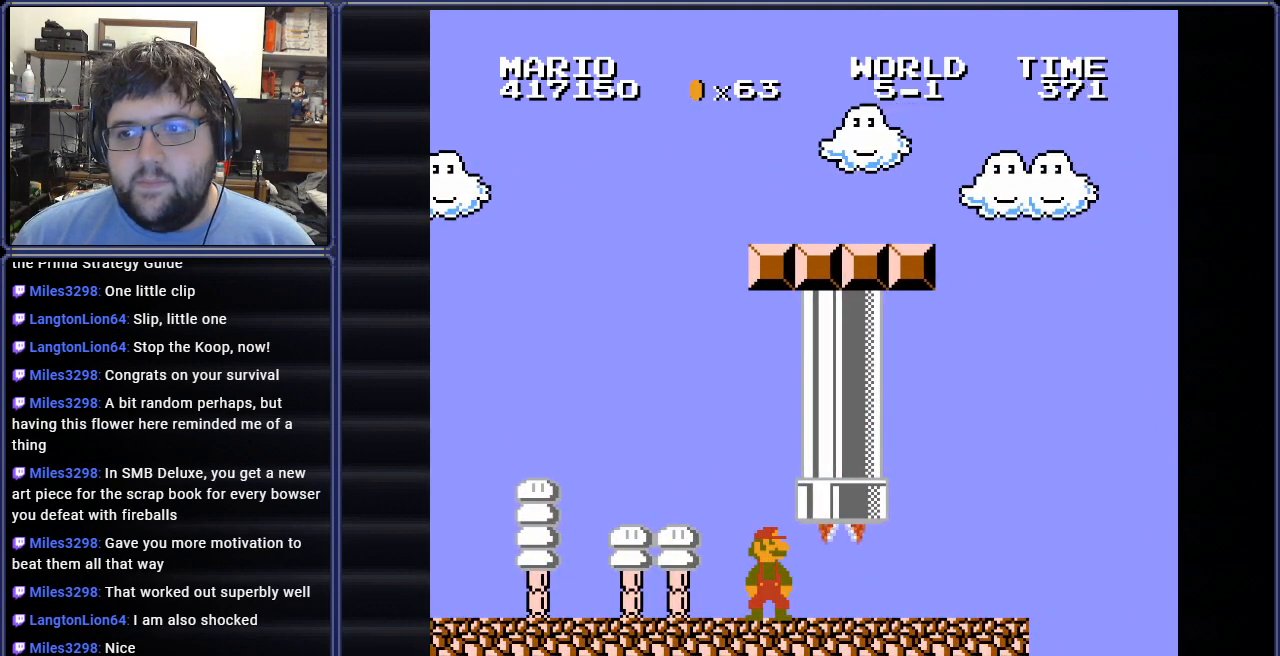
{"buttons": ["DPAD_RIGHT"], "events": [[83, "DPAD_RIGHT", "down"]]}
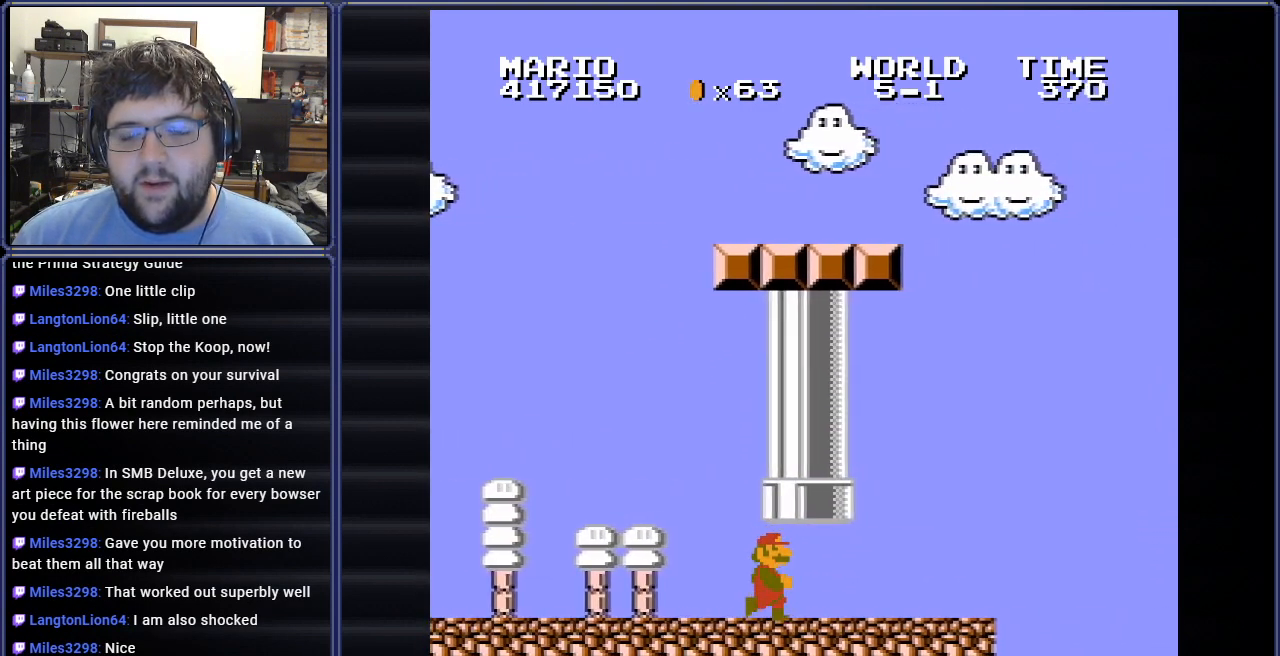
{"buttons": [], "events": [[66, "DPAD_UP", "down"], [133, "A", "down"], [133, "DPAD_RIGHT", "up"], [317, "A", "up"], [317, "DPAD_RIGHT", "down"], [367, "DPAD_UP", "up"], [483, "DPAD_RIGHT", "up"]]}
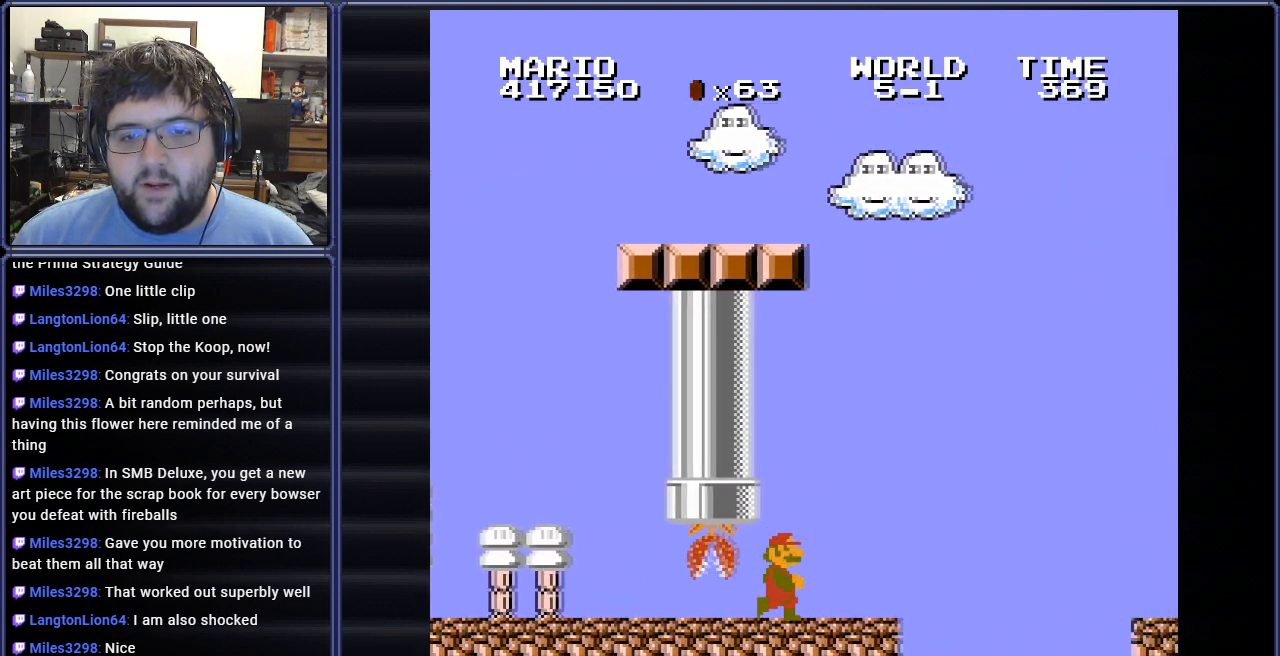
{"buttons": ["B", "DPAD_RIGHT"], "events": [[184, "DPAD_LEFT", "down"], [234, "B", "down"], [400, "DPAD_LEFT", "up"], [501, "DPAD_RIGHT", "down"]]}
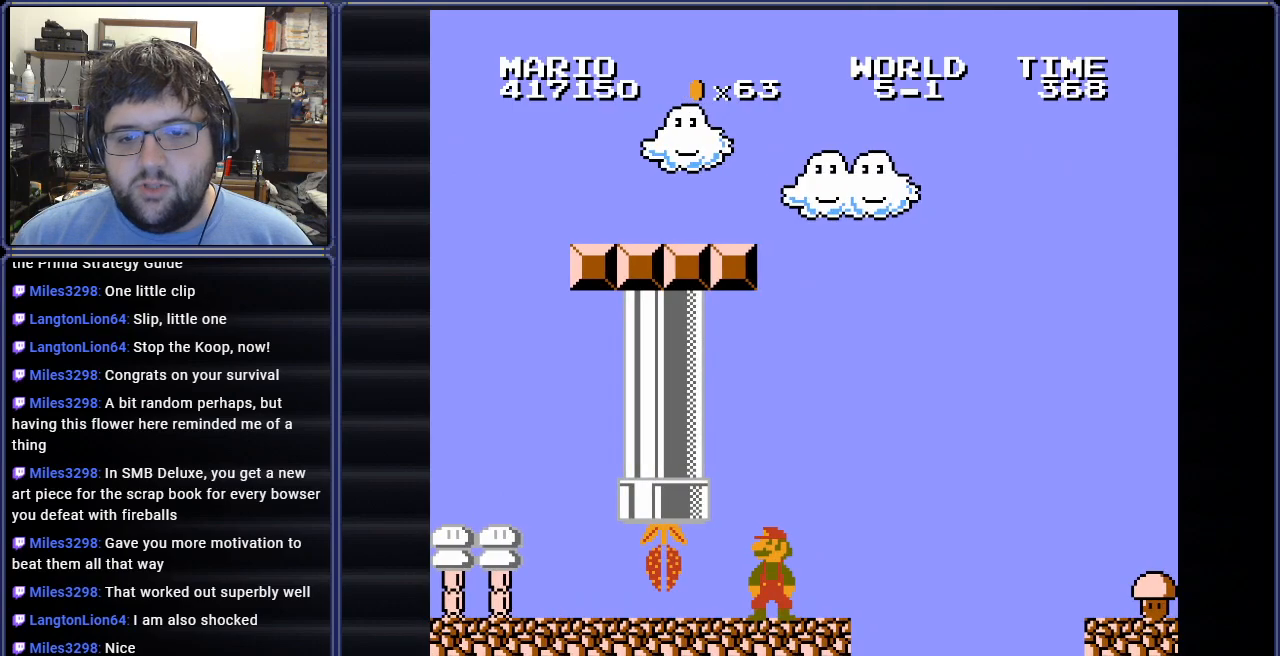
{"buttons": ["B", "DPAD_RIGHT"], "events": []}
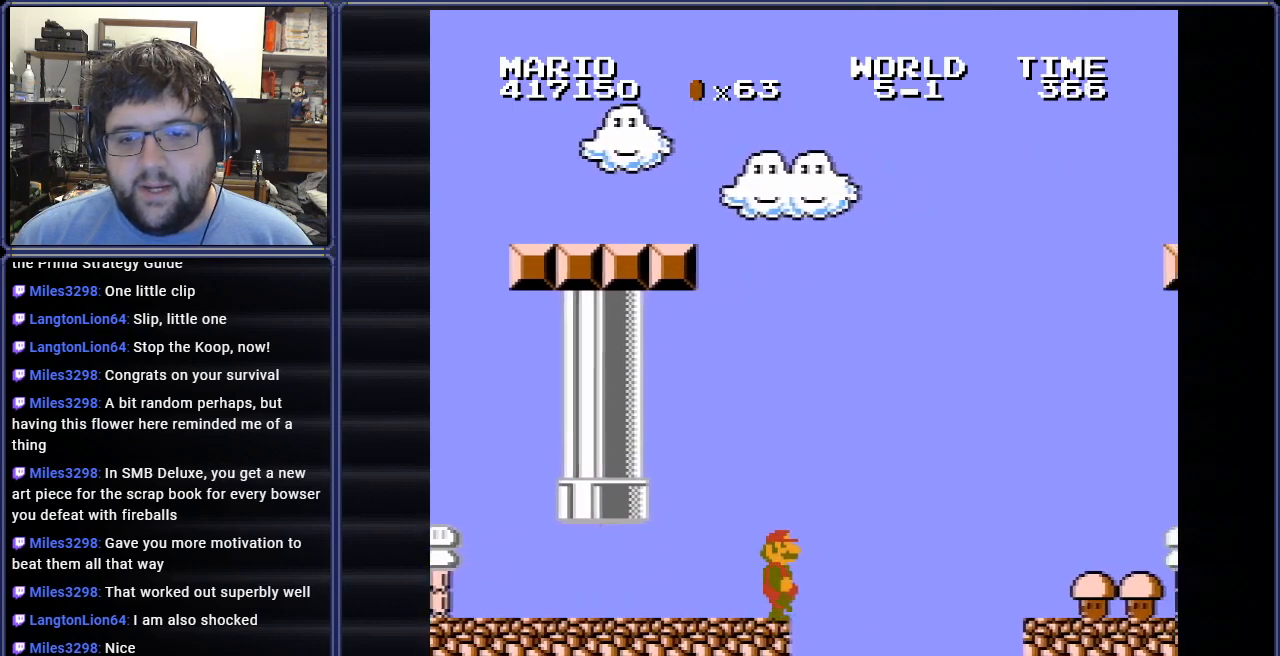
{"buttons": ["B", "DPAD_RIGHT"], "events": [[17, "A", "down"], [484, "A", "up"]]}
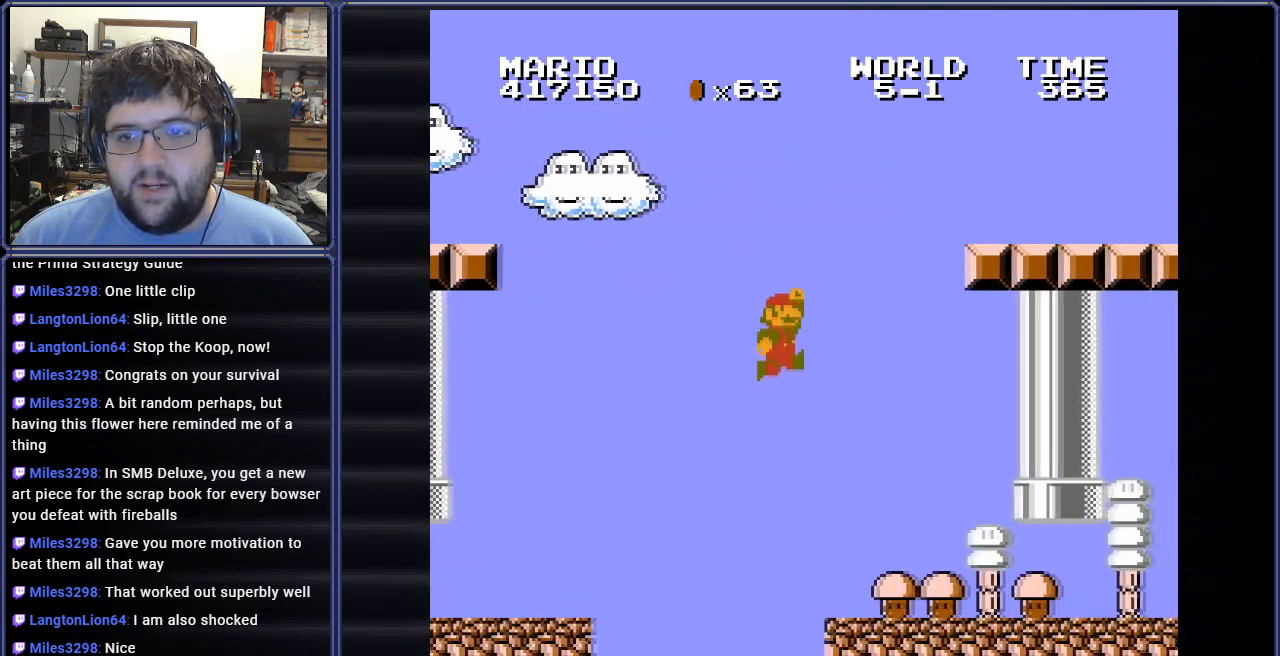
{"buttons": ["A", "DPAD_LEFT"], "events": [[33, "DPAD_RIGHT", "up"], [100, "DPAD_LEFT", "down"], [266, "B", "up"], [450, "A", "down"]]}
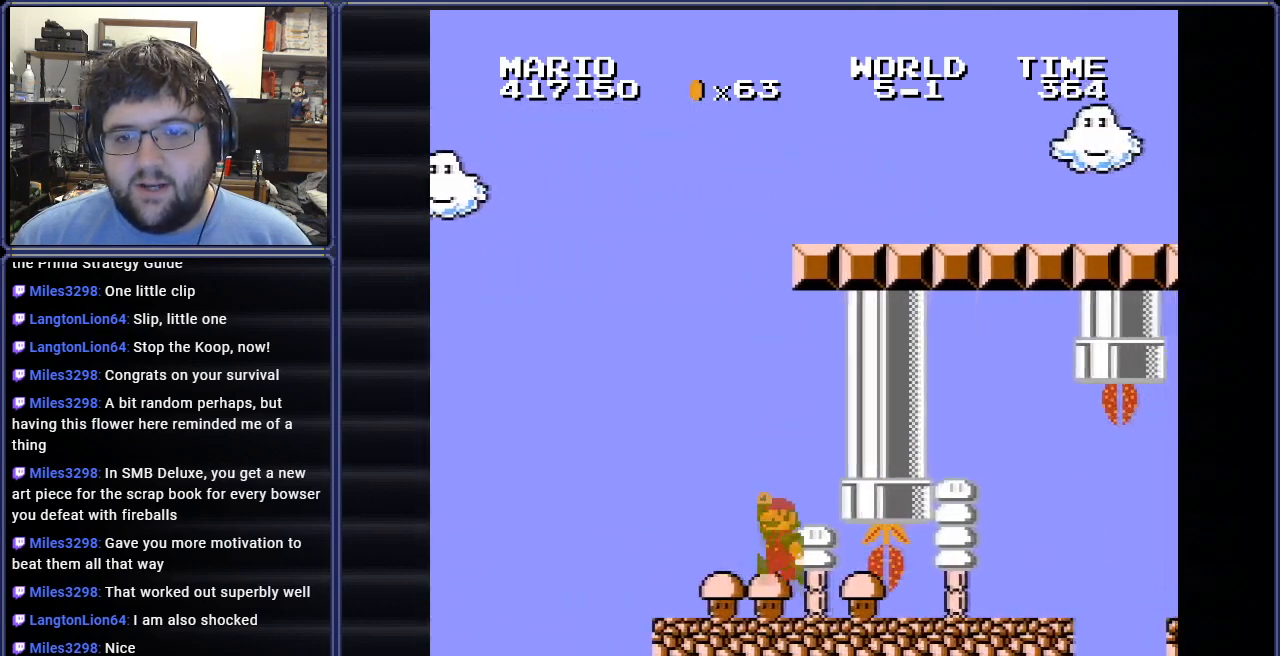
{"buttons": [], "events": [[50, "DPAD_LEFT", "up"], [117, "DPAD_LEFT", "down"], [134, "DPAD_UP", "down"], [167, "DPAD_UP", "up"], [384, "A", "up"], [384, "DPAD_LEFT", "up"]]}
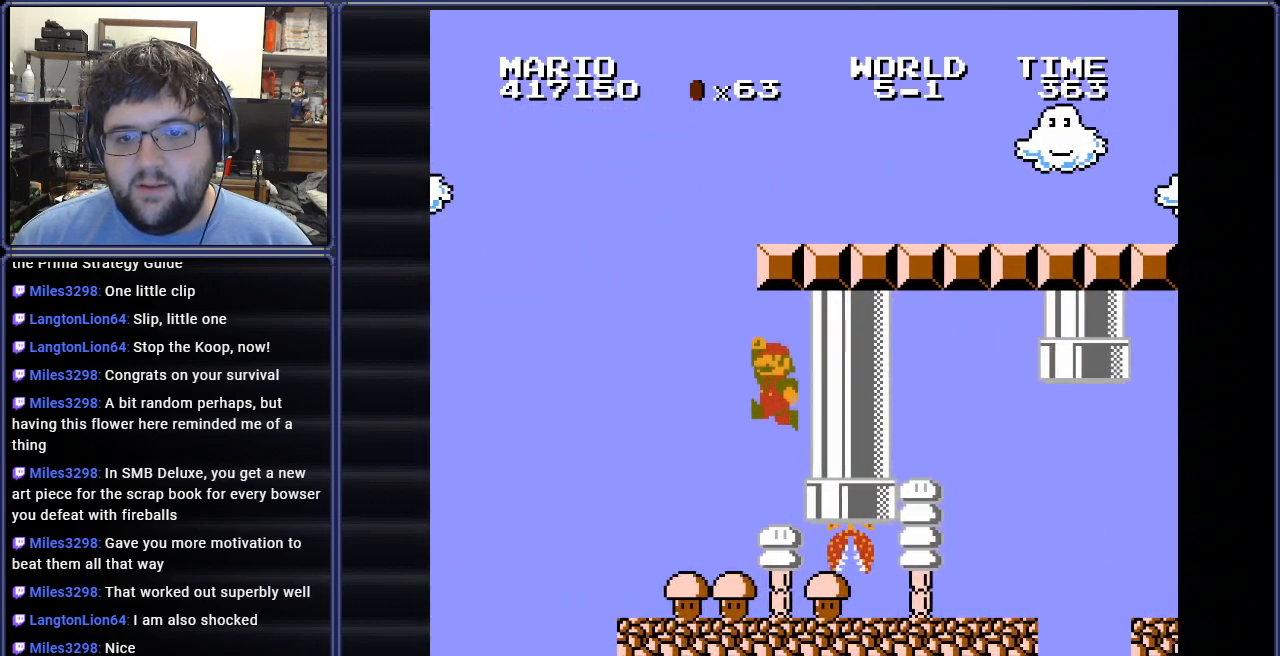
{"buttons": ["B", "DPAD_RIGHT"], "events": [[133, "DPAD_RIGHT", "down"], [150, "B", "down"]]}
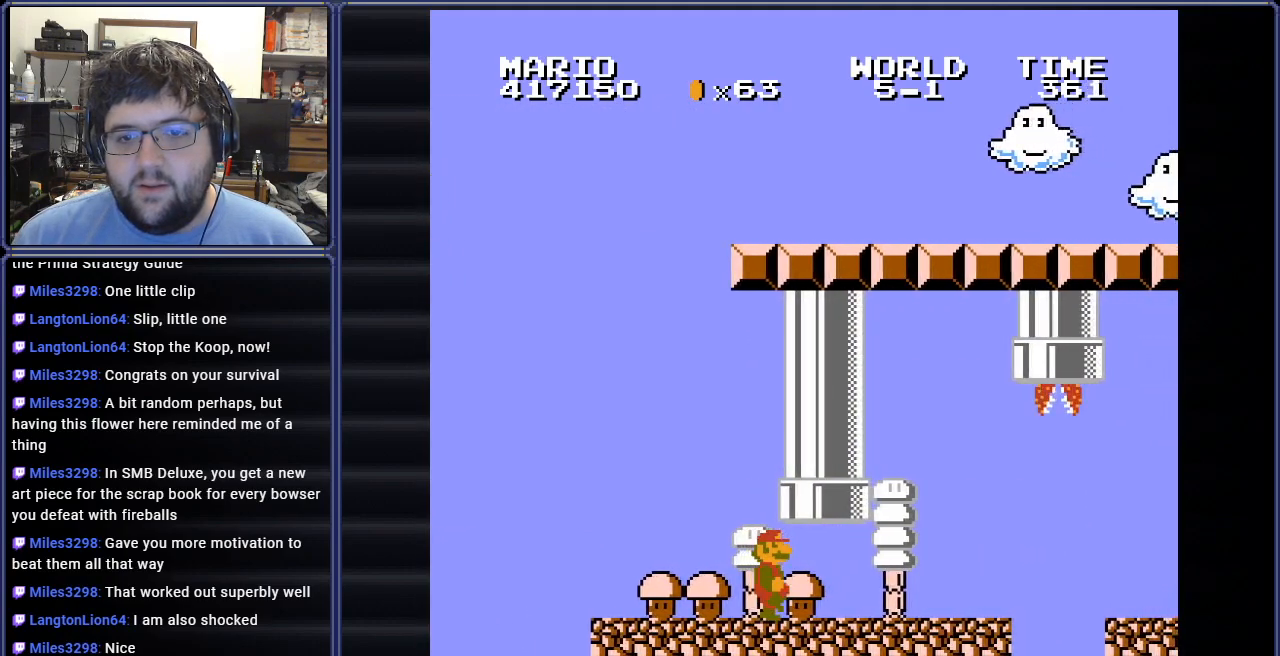
{"buttons": ["B", "DPAD_LEFT"], "events": [[100, "DPAD_UP", "down"], [167, "A", "down"], [201, "DPAD_RIGHT", "up"], [234, "DPAD_RIGHT", "down"], [301, "A", "up"], [317, "DPAD_UP", "up"], [351, "DPAD_RIGHT", "up"], [401, "DPAD_LEFT", "down"]]}
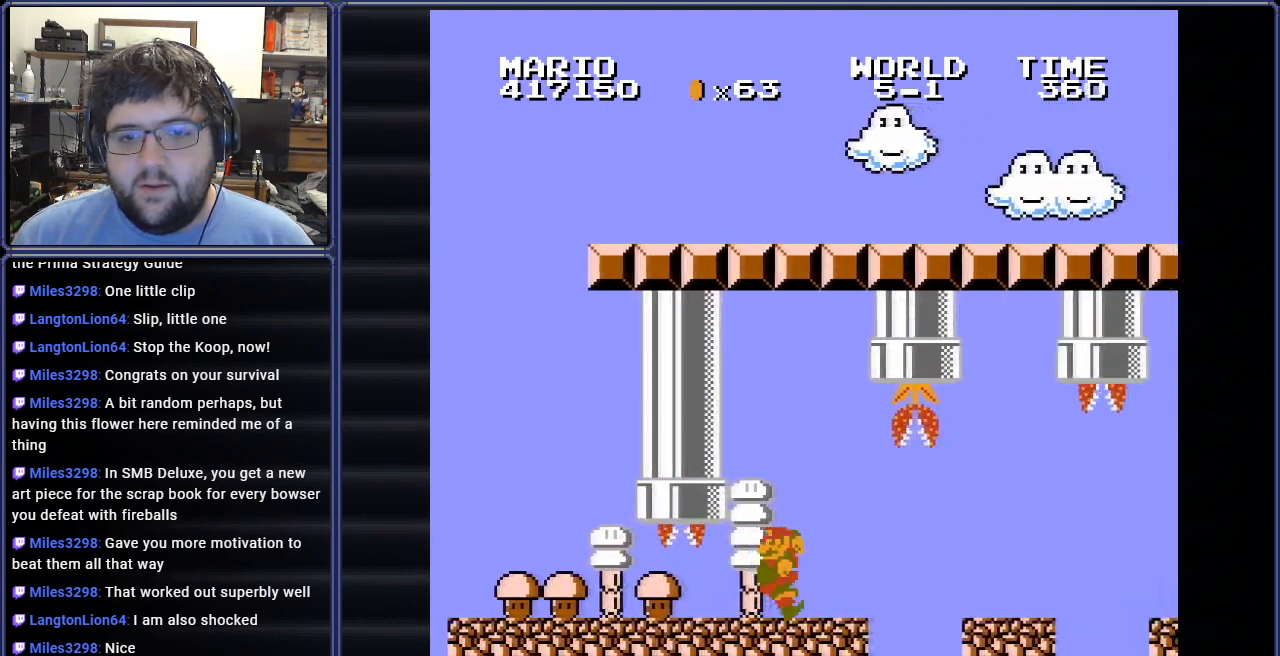
{"buttons": ["B", "DPAD_RIGHT"], "events": [[200, "DPAD_LEFT", "up"], [350, "DPAD_RIGHT", "down"]]}
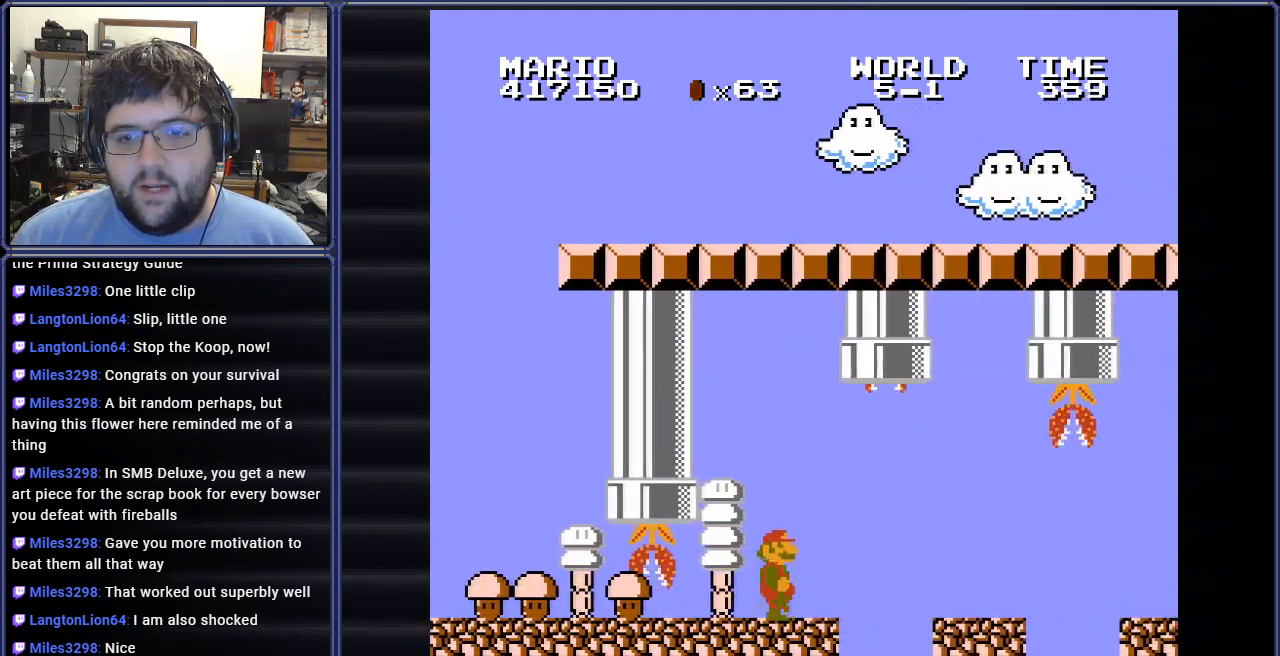
{"buttons": ["B", "DPAD_RIGHT"], "events": [[234, "A", "down"], [401, "A", "up"]]}
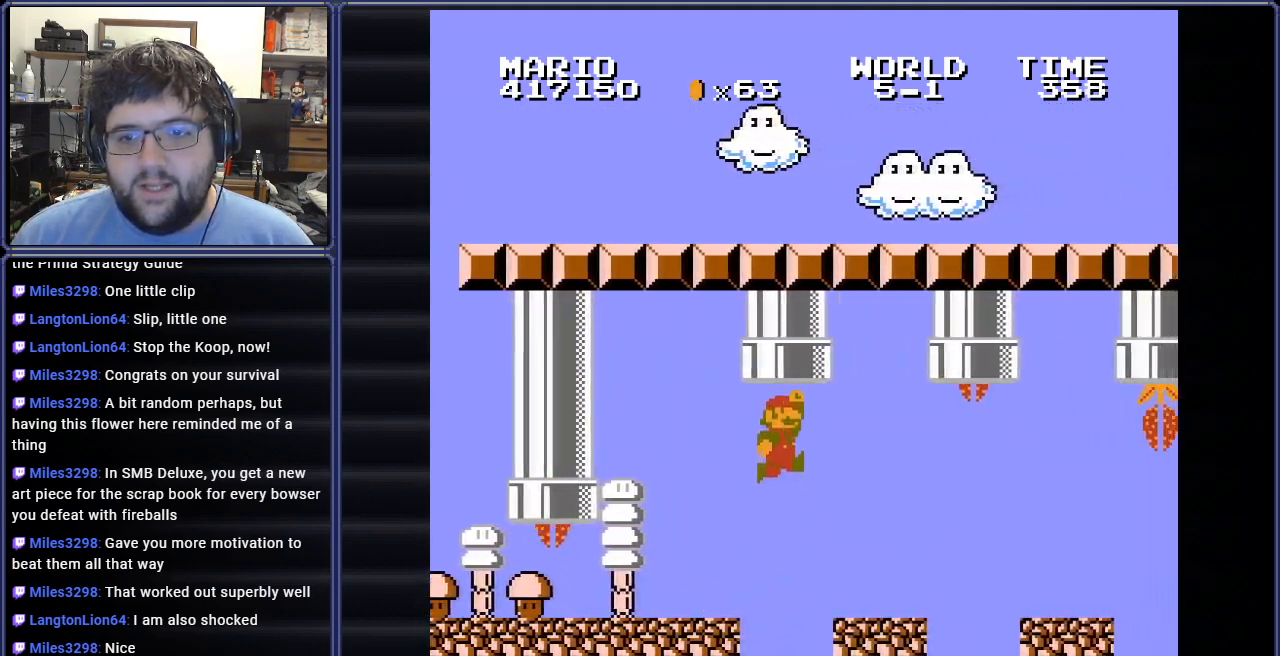
{"buttons": ["A", "B"], "events": [[17, "DPAD_RIGHT", "up"], [233, "DPAD_RIGHT", "down"], [384, "A", "down"], [500, "DPAD_RIGHT", "up"]]}
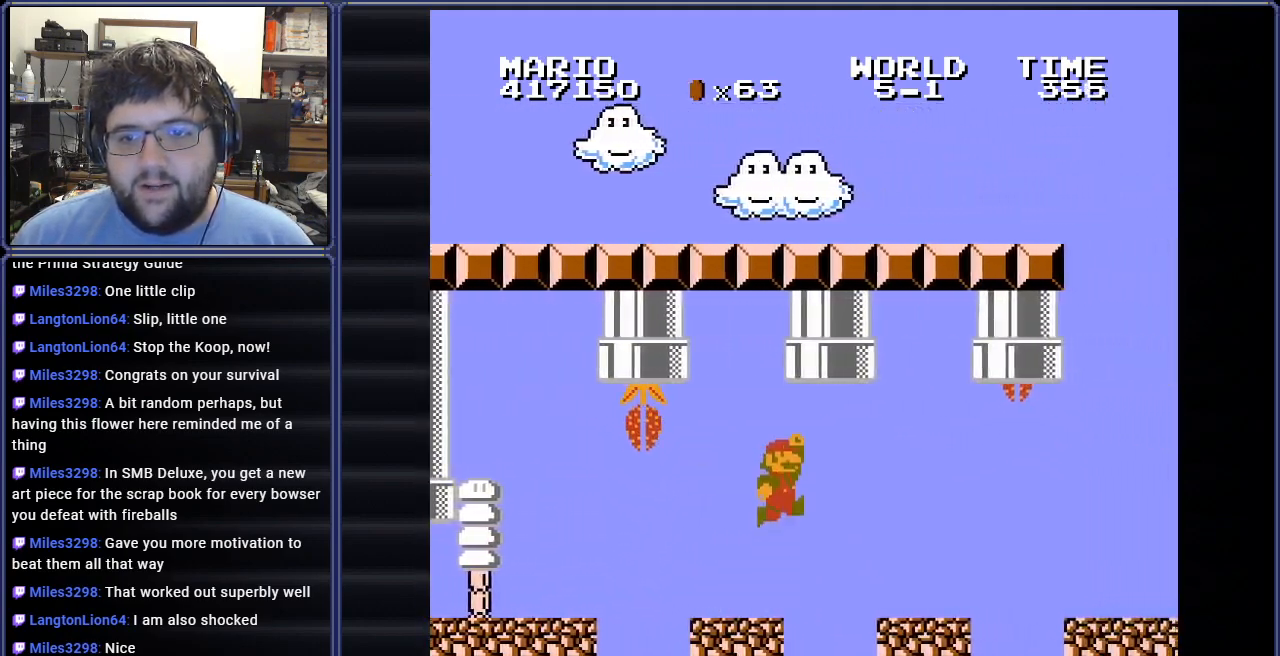
{"buttons": ["A", "B", "DPAD_RIGHT"], "events": [[34, "A", "up"], [167, "DPAD_LEFT", "down"], [351, "DPAD_LEFT", "up"], [384, "DPAD_RIGHT", "down"], [484, "A", "down"]]}
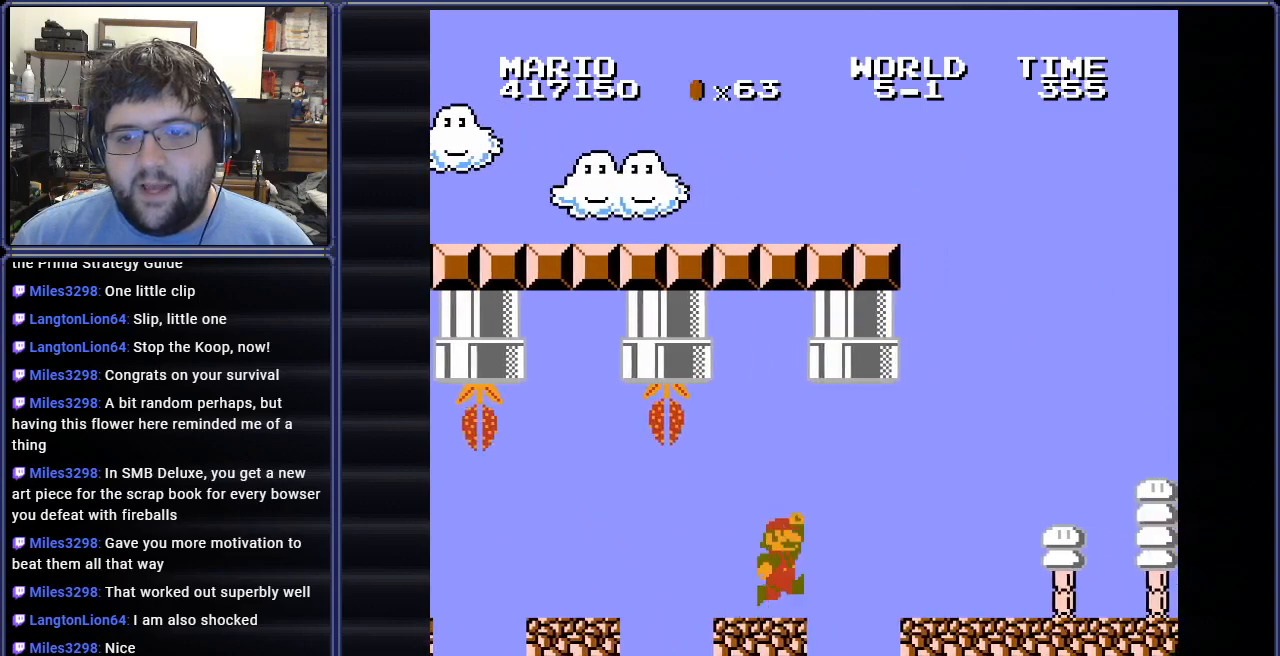
{"buttons": ["B", "DPAD_LEFT"], "events": [[100, "A", "up"], [367, "DPAD_RIGHT", "up"], [434, "DPAD_LEFT", "down"]]}
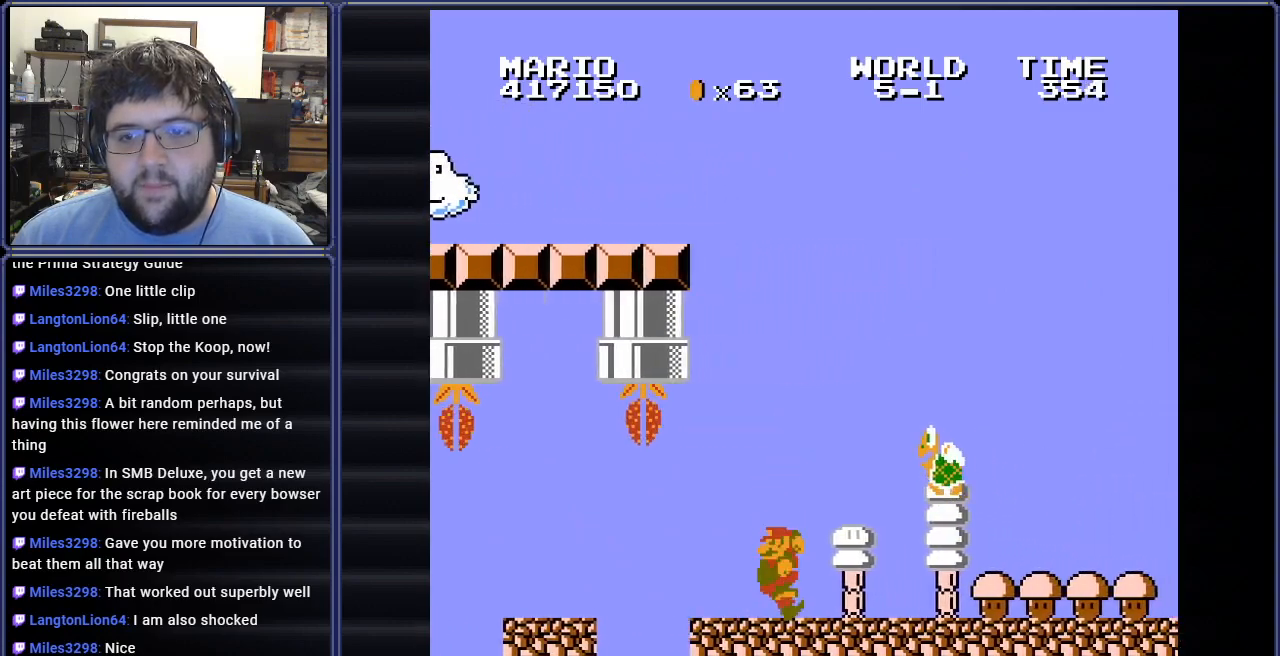
{"buttons": ["B"], "events": [[17, "A", "down"], [17, "DPAD_UP", "down"], [84, "DPAD_UP", "up"], [100, "DPAD_LEFT", "up"], [317, "A", "up"]]}
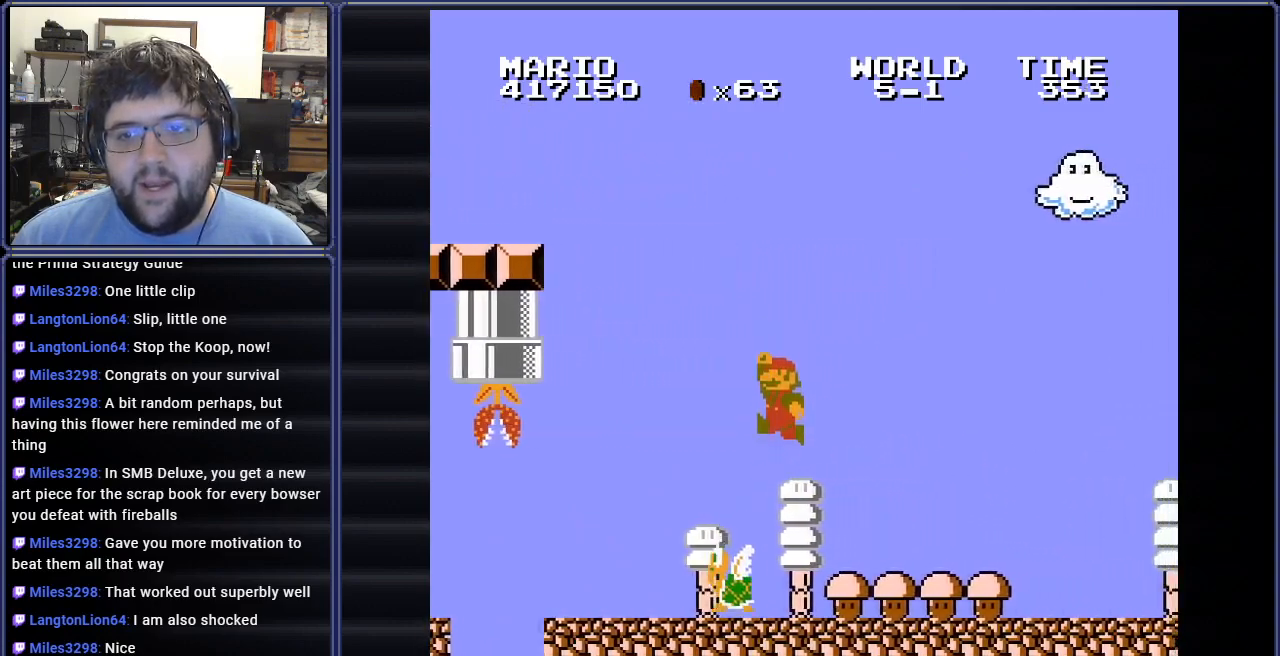
{"buttons": ["B"], "events": [[33, "DPAD_RIGHT", "down"], [317, "DPAD_RIGHT", "up"]]}
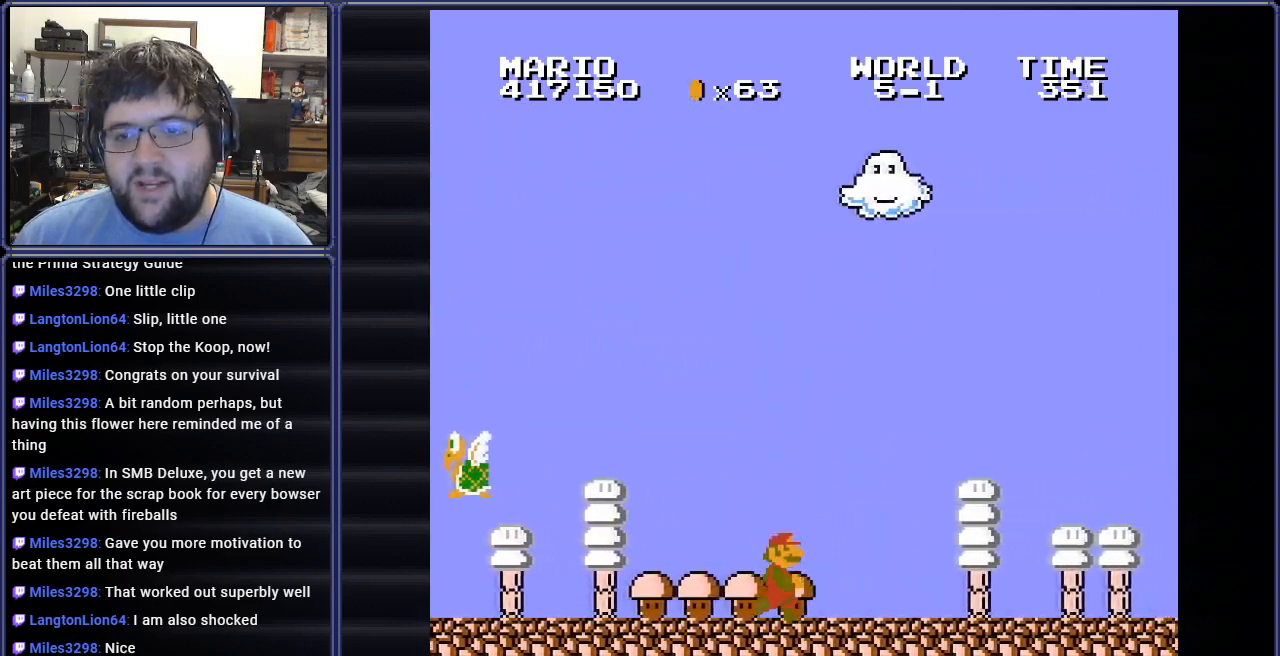
{"buttons": ["B"], "events": [[84, "DPAD_RIGHT", "down"], [351, "DPAD_RIGHT", "up"]]}
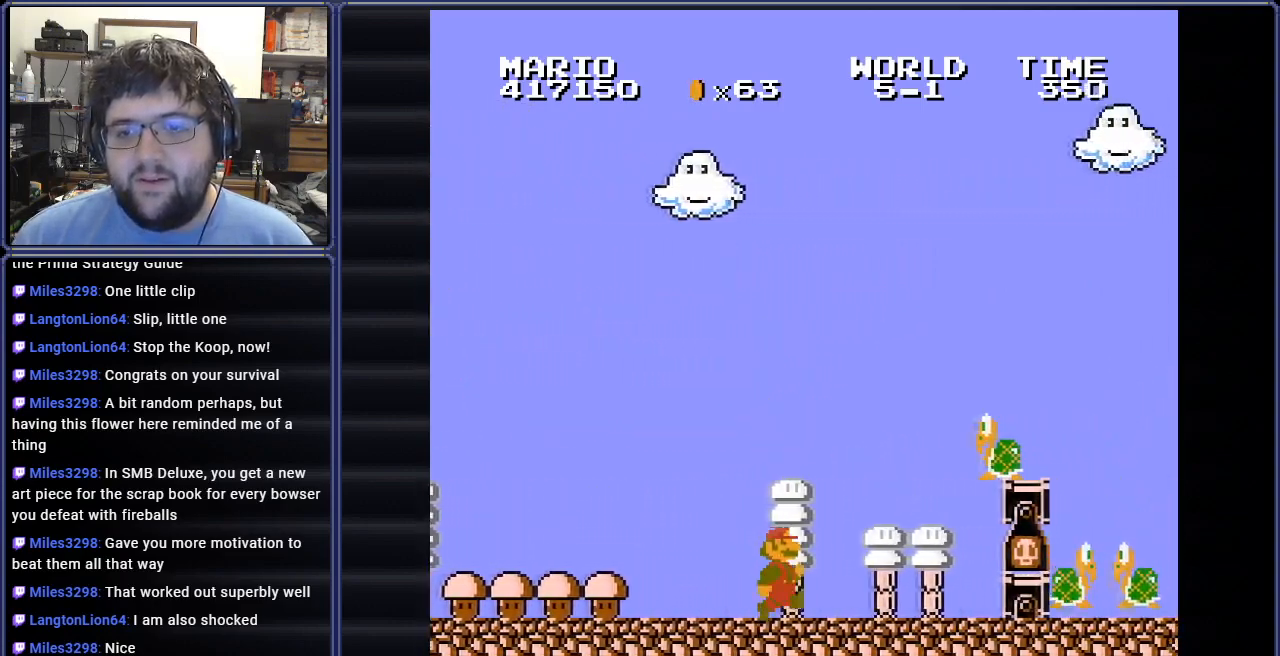
{"buttons": ["B", "DPAD_RIGHT"], "events": [[17, "DPAD_LEFT", "down"], [283, "DPAD_LEFT", "up"], [384, "DPAD_RIGHT", "down"]]}
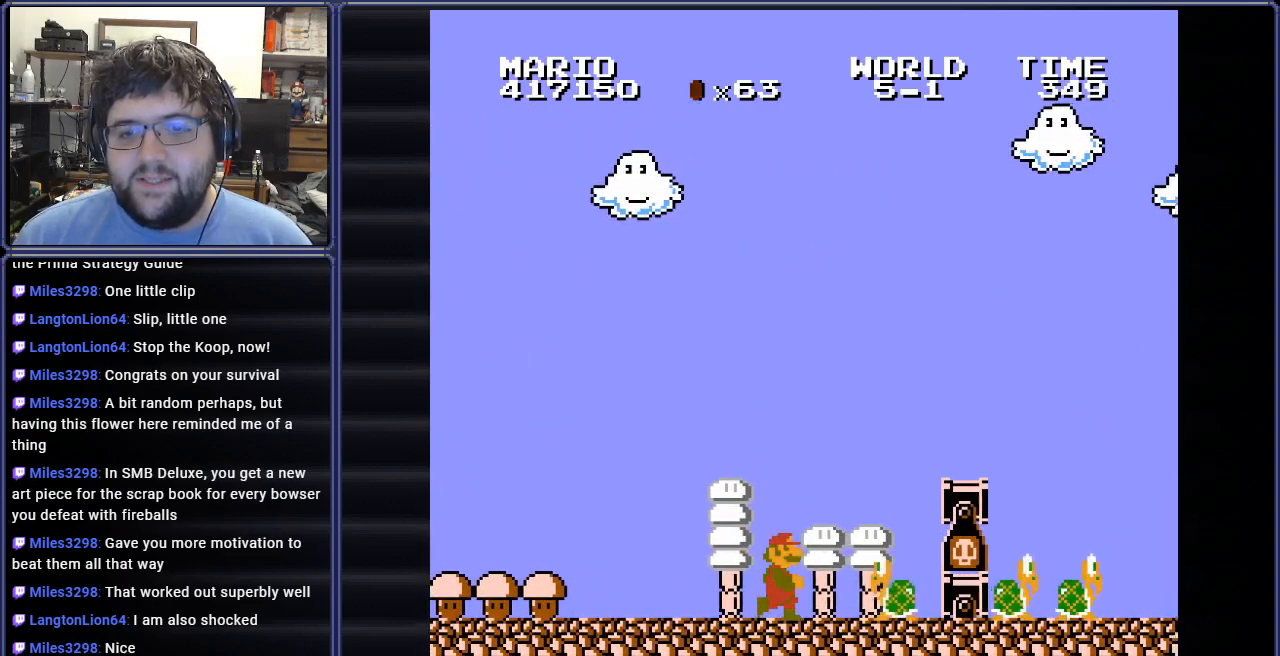
{"buttons": ["A", "B", "DPAD_RIGHT"], "events": [[117, "A", "down"]]}
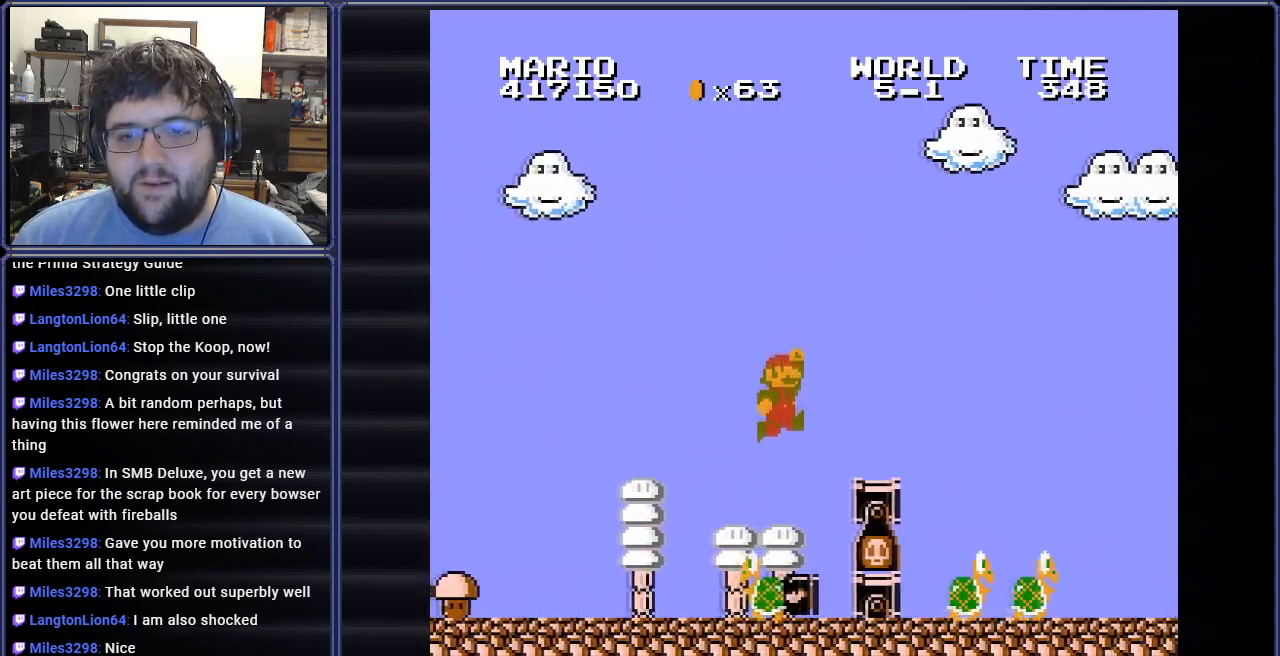
{"buttons": ["A", "B", "DPAD_RIGHT"], "events": [[183, "DPAD_RIGHT", "up"], [217, "A", "up"], [283, "DPAD_RIGHT", "down"], [417, "A", "down"]]}
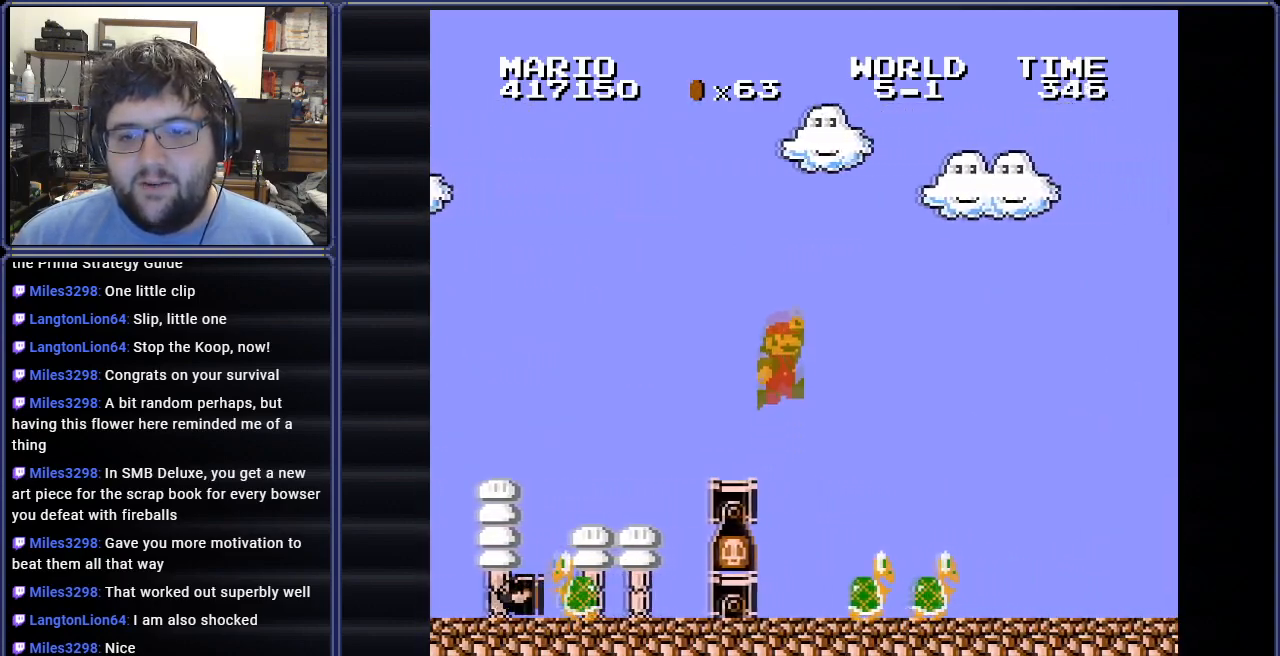
{"buttons": ["B"], "events": [[201, "A", "up"], [234, "DPAD_RIGHT", "up"]]}
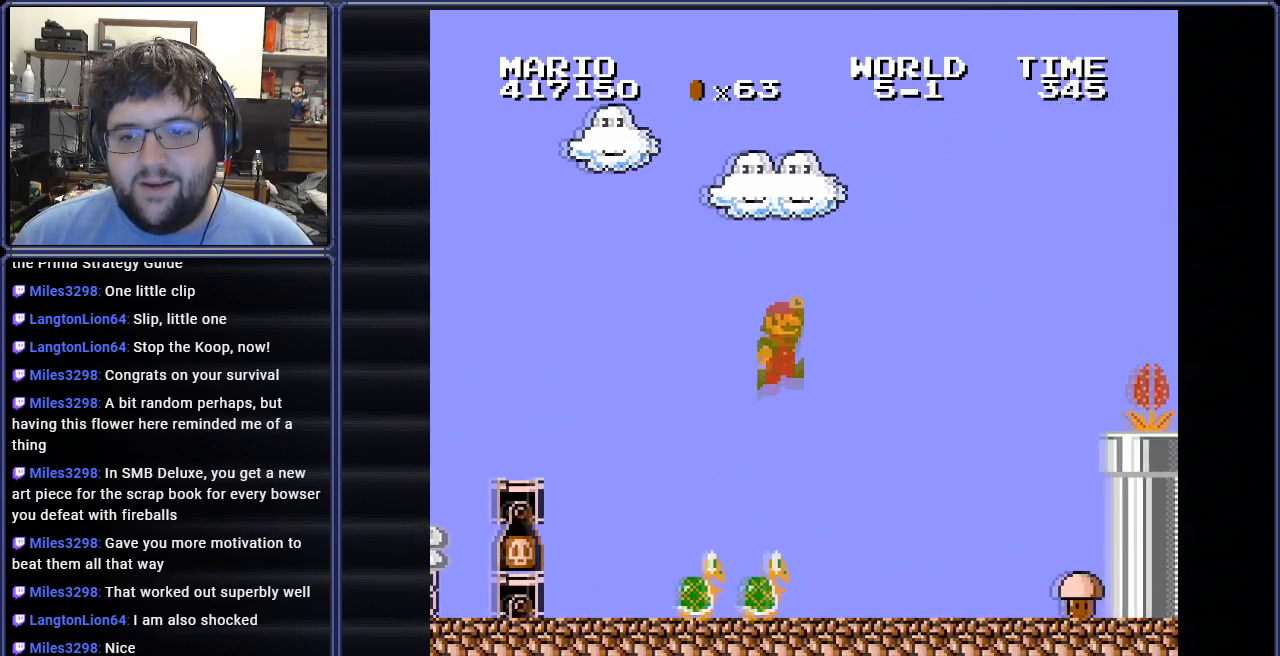
{"buttons": ["B", "DPAD_RIGHT"], "events": [[317, "DPAD_RIGHT", "down"]]}
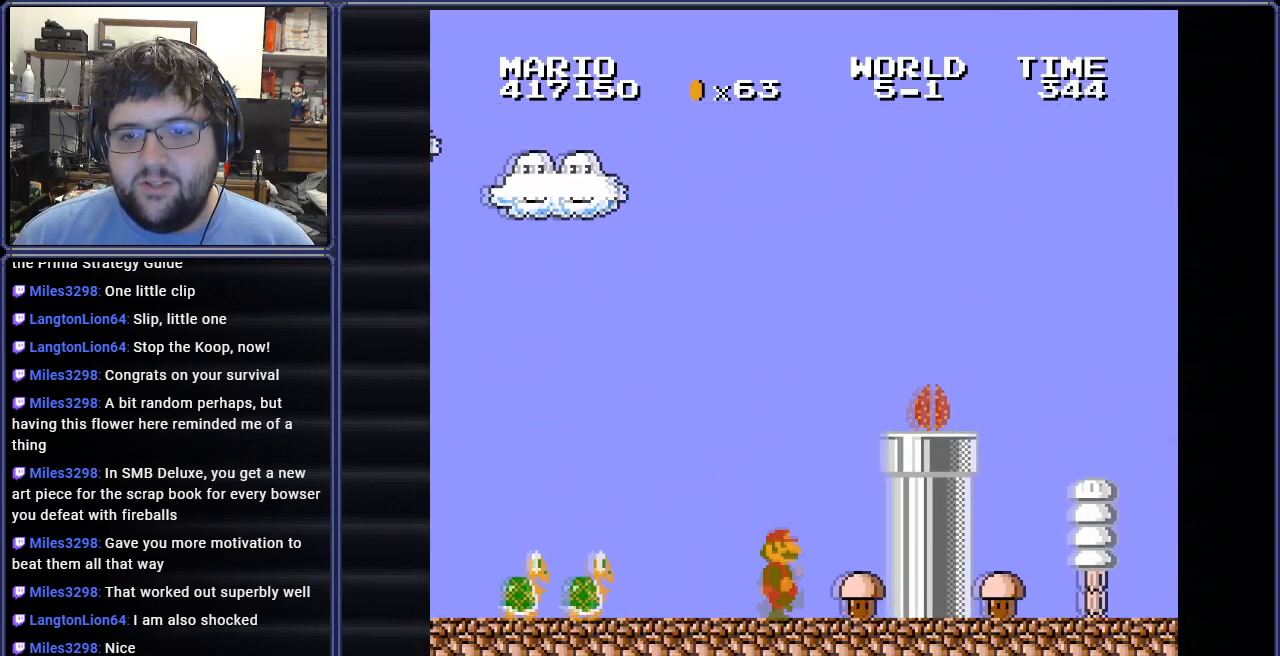
{"buttons": ["A", "B"], "events": [[201, "DPAD_RIGHT", "up"], [301, "A", "down"]]}
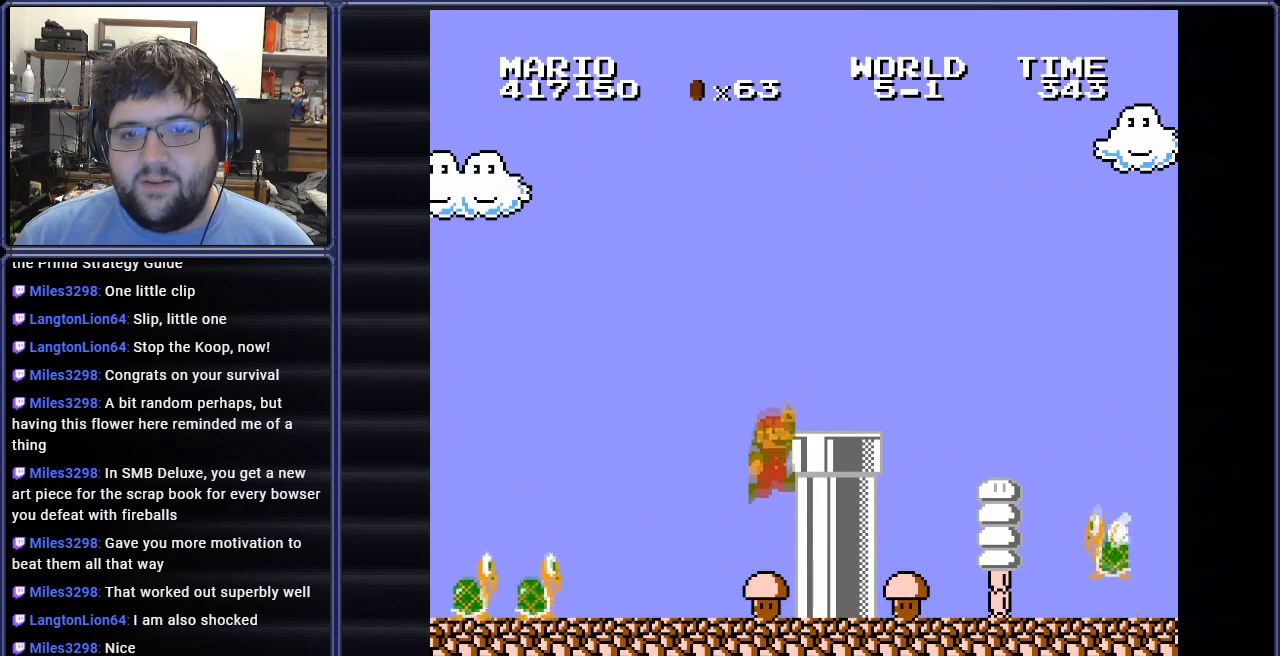
{"buttons": [], "events": [[17, "DPAD_RIGHT", "down"], [200, "A", "up"], [200, "DPAD_RIGHT", "up"], [250, "B", "up"]]}